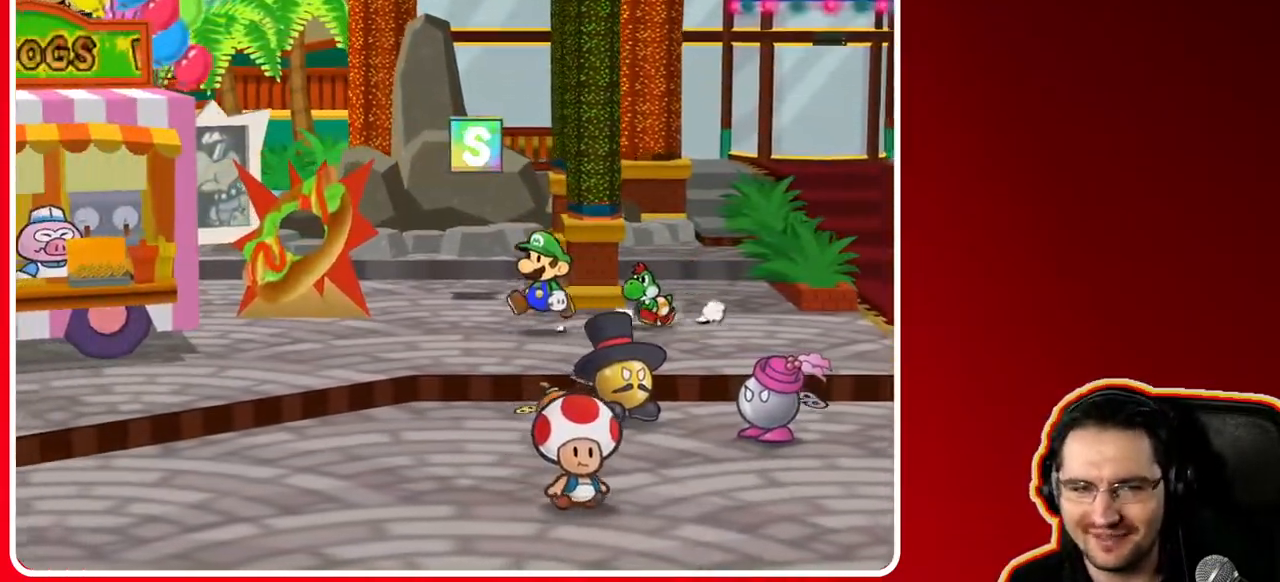
Gameplay with a controller (Nintendo layout); each line is a JSON object with the inputs held at the frame after it. "events" lists button and stick changes between this image and that frame as [ms after this image, input, new state], when the widget could be followed in between. Not read: L3 R3.
{"buttons": [], "left_stick": "down-left", "right_stick": "center", "events": [[117, "left_stick", "down-left"]]}
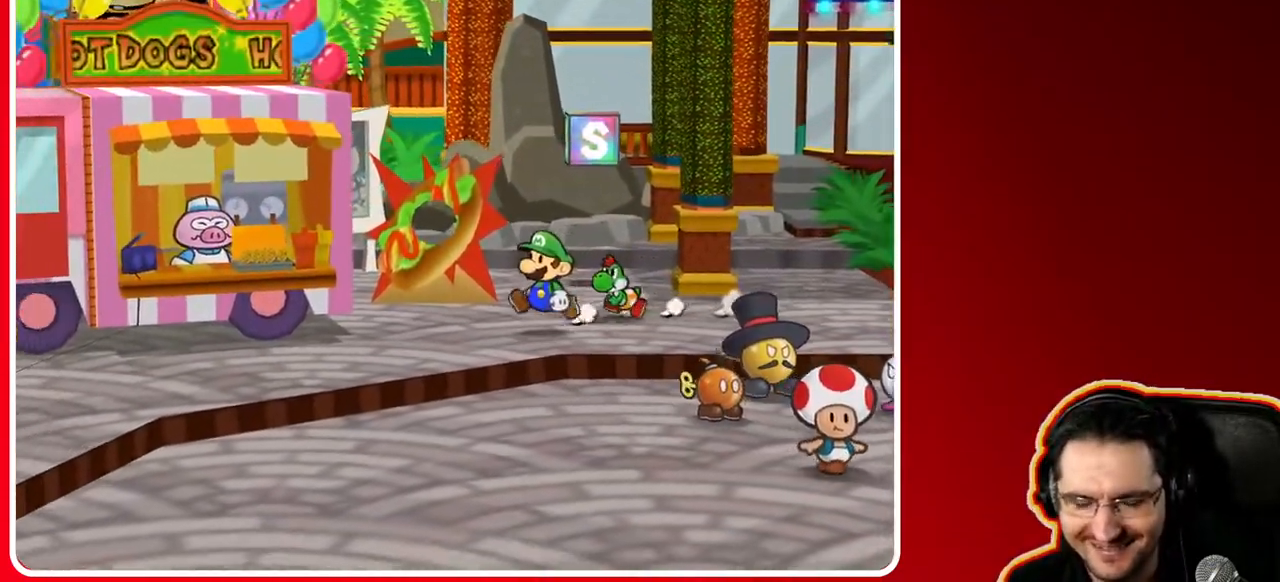
{"buttons": [], "left_stick": "down-left", "right_stick": "center", "events": [[283, "A", "down"], [383, "A", "up"]]}
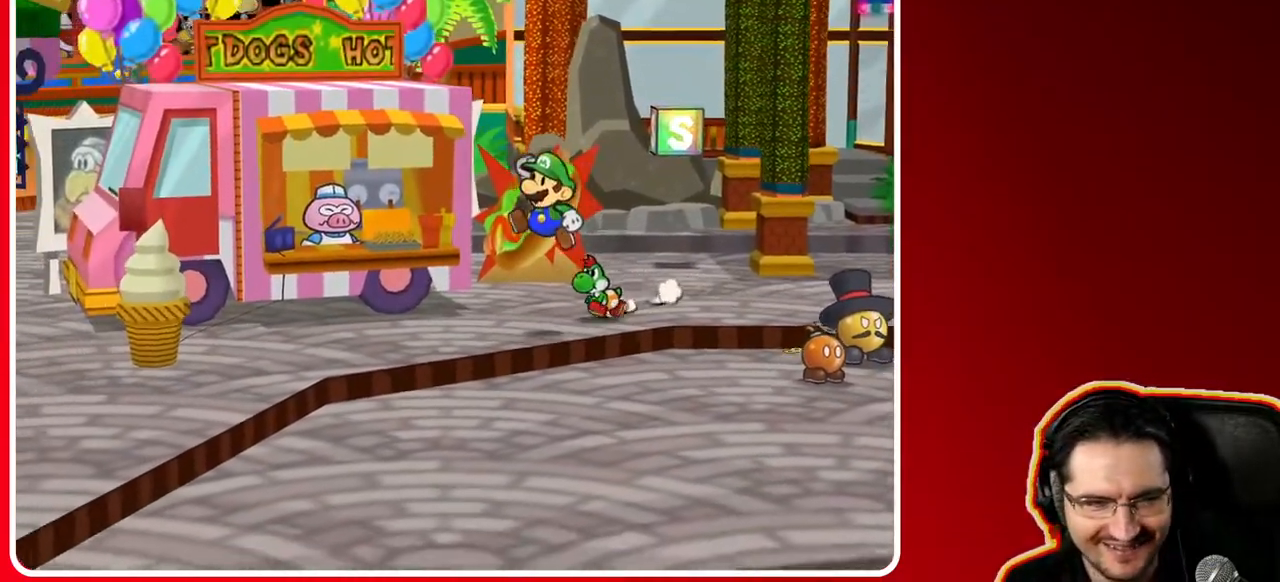
{"buttons": [], "left_stick": "down-left", "right_stick": "center", "events": [[250, "A", "down"], [400, "A", "up"]]}
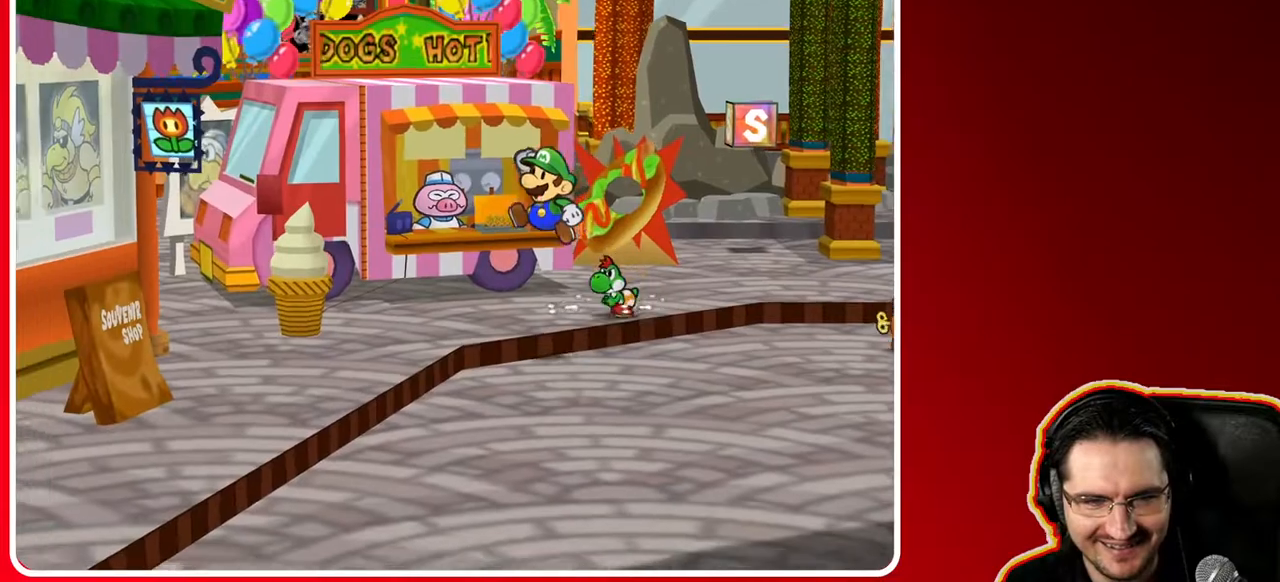
{"buttons": [], "left_stick": "down-left", "right_stick": "center", "events": [[283, "A", "down"], [367, "A", "up"]]}
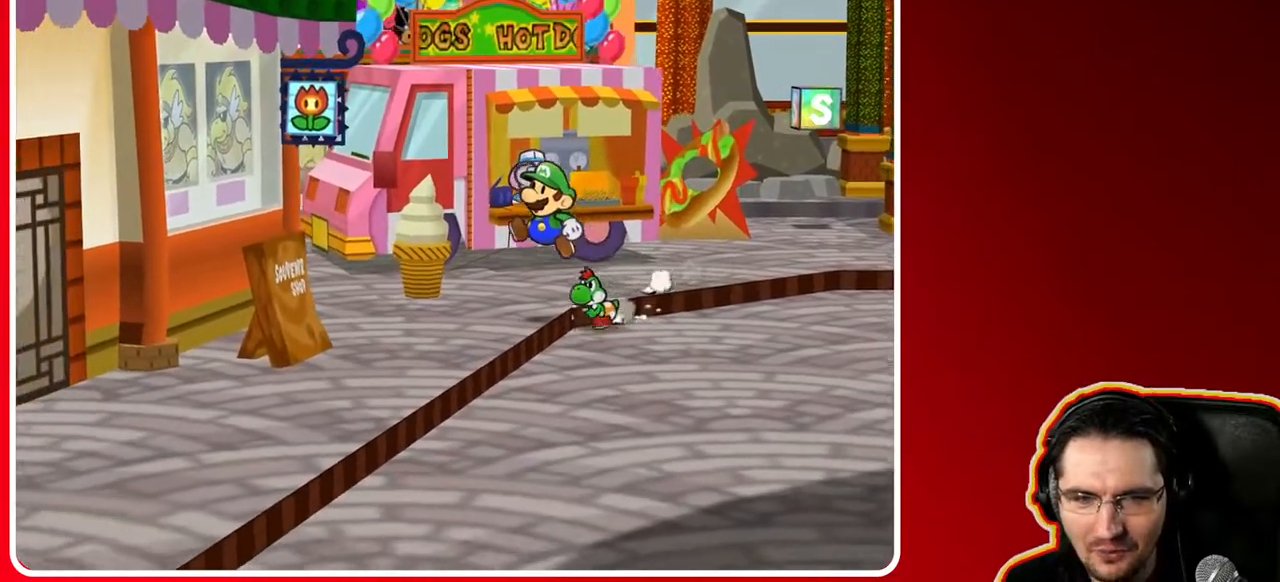
{"buttons": [], "left_stick": "down-left", "right_stick": "center", "events": [[250, "A", "down"], [450, "A", "up"]]}
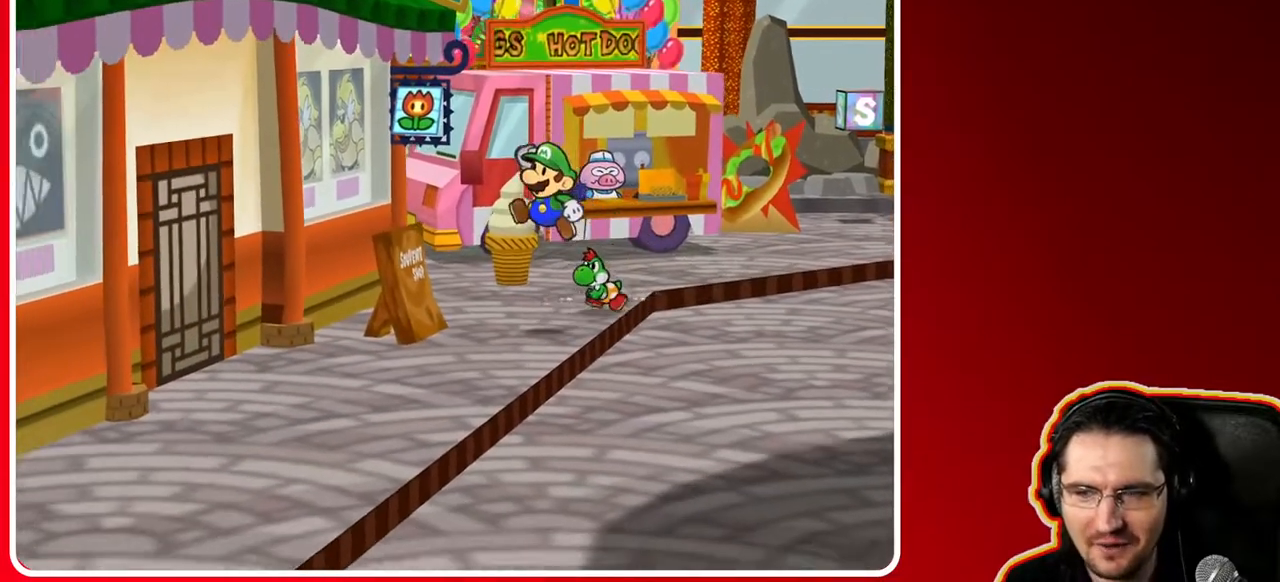
{"buttons": ["A"], "left_stick": "down-left", "right_stick": "center", "events": [[383, "A", "down"]]}
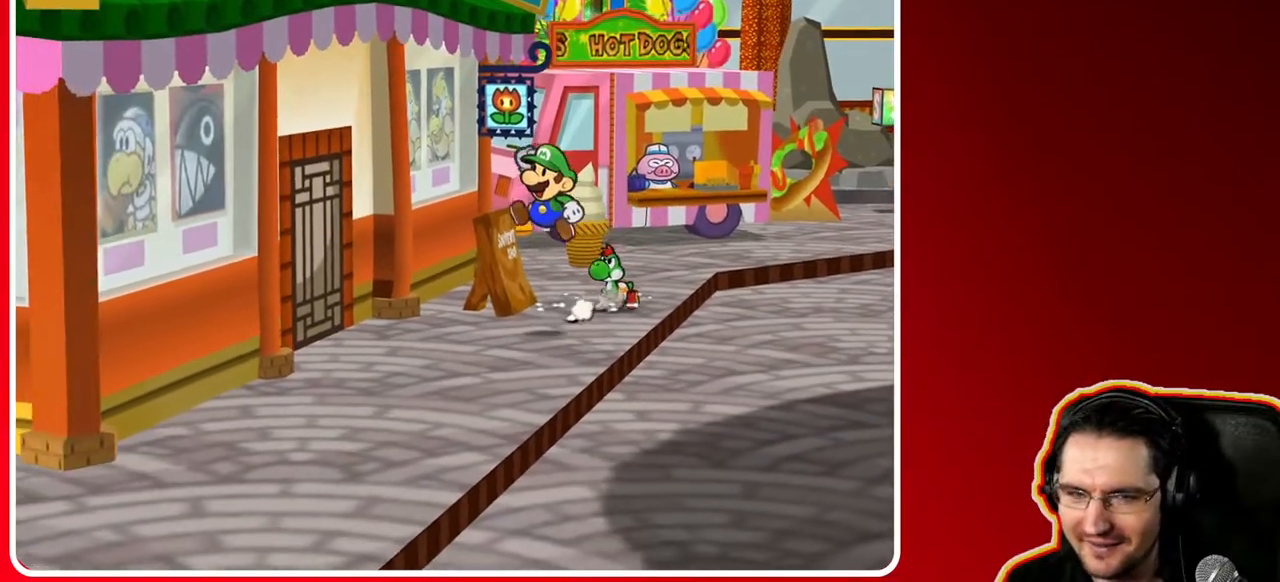
{"buttons": ["A"], "left_stick": "down-left", "right_stick": "center", "events": [[67, "A", "up"], [433, "A", "down"]]}
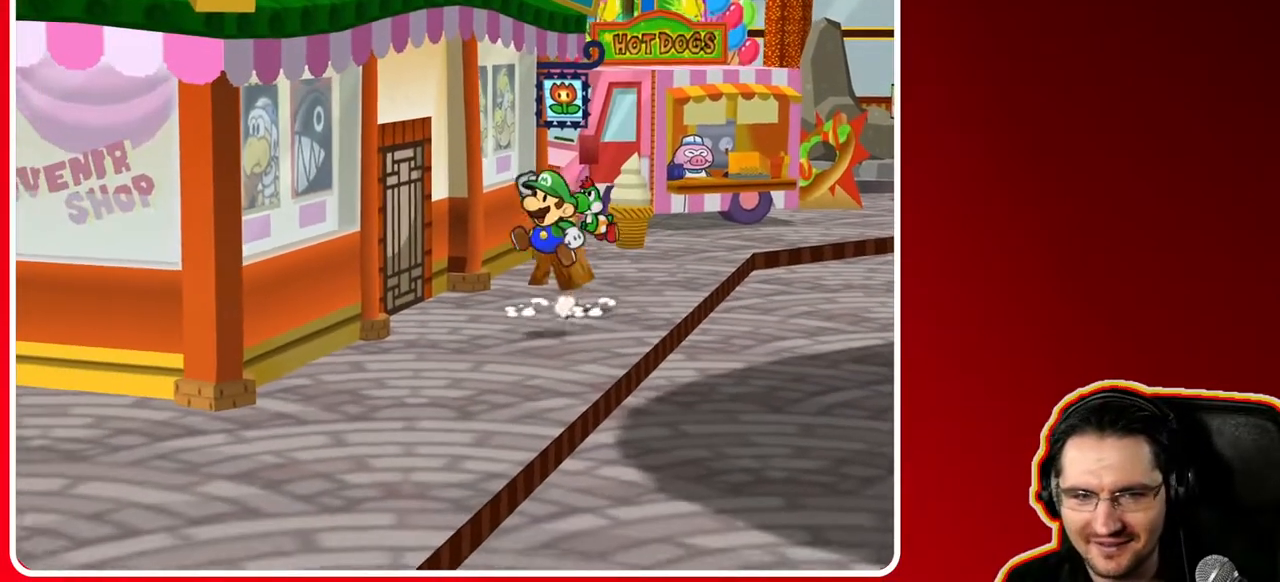
{"buttons": ["A"], "left_stick": "down-left", "right_stick": "center", "events": [[100, "A", "up"], [433, "A", "down"]]}
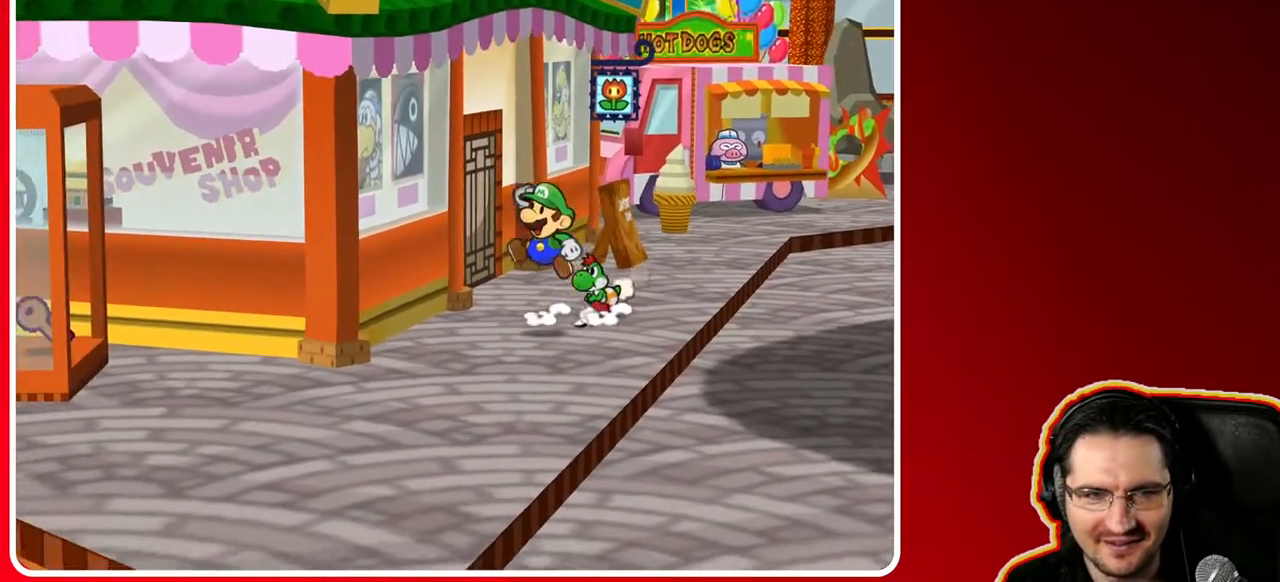
{"buttons": ["A"], "left_stick": "down-left", "right_stick": "center", "events": [[133, "A", "up"], [450, "A", "down"]]}
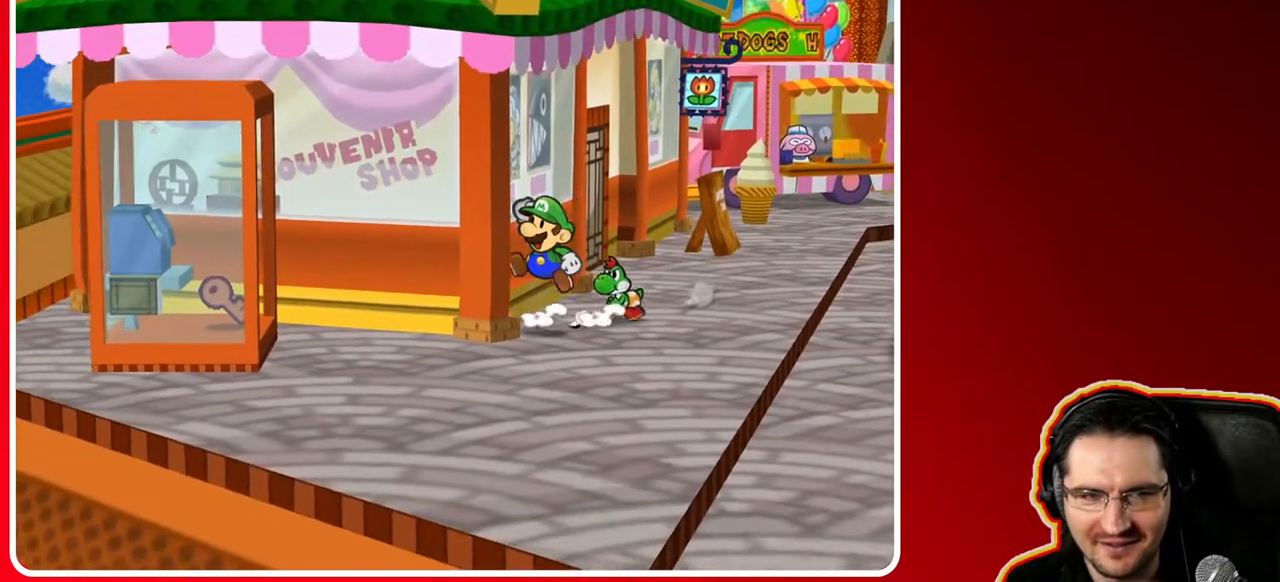
{"buttons": [], "left_stick": "up-left", "right_stick": "center", "events": [[150, "A", "up"], [400, "left_stick", "up-left"]]}
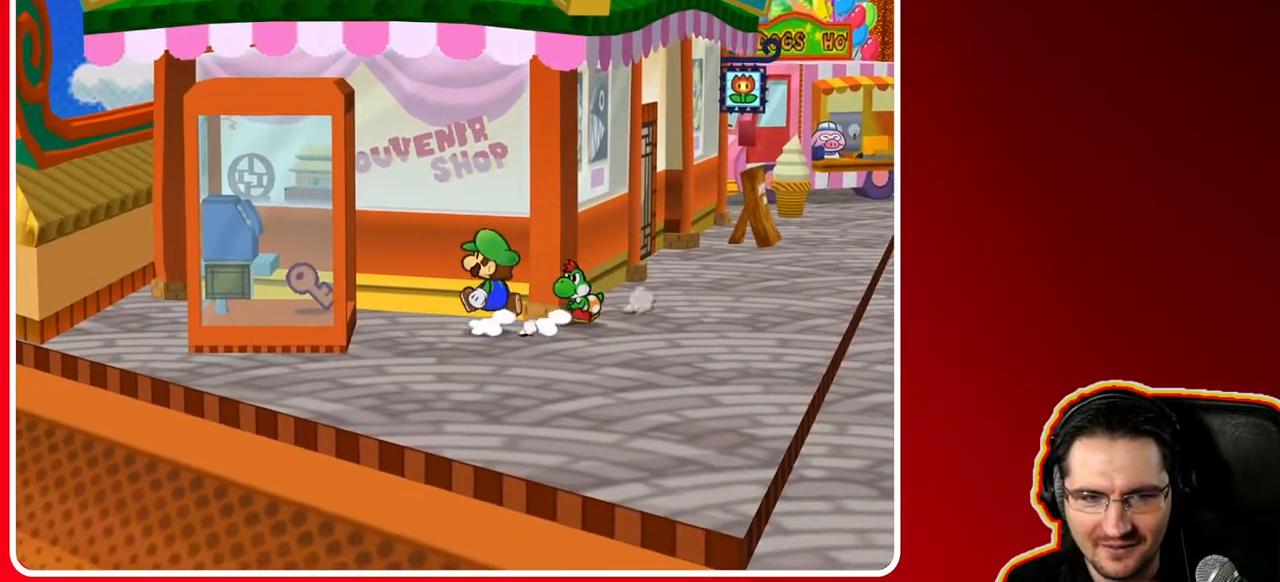
{"buttons": [], "left_stick": "left", "right_stick": "center", "events": [[183, "left_stick", "left"], [317, "left_stick", "down-left"], [483, "left_stick", "left"]]}
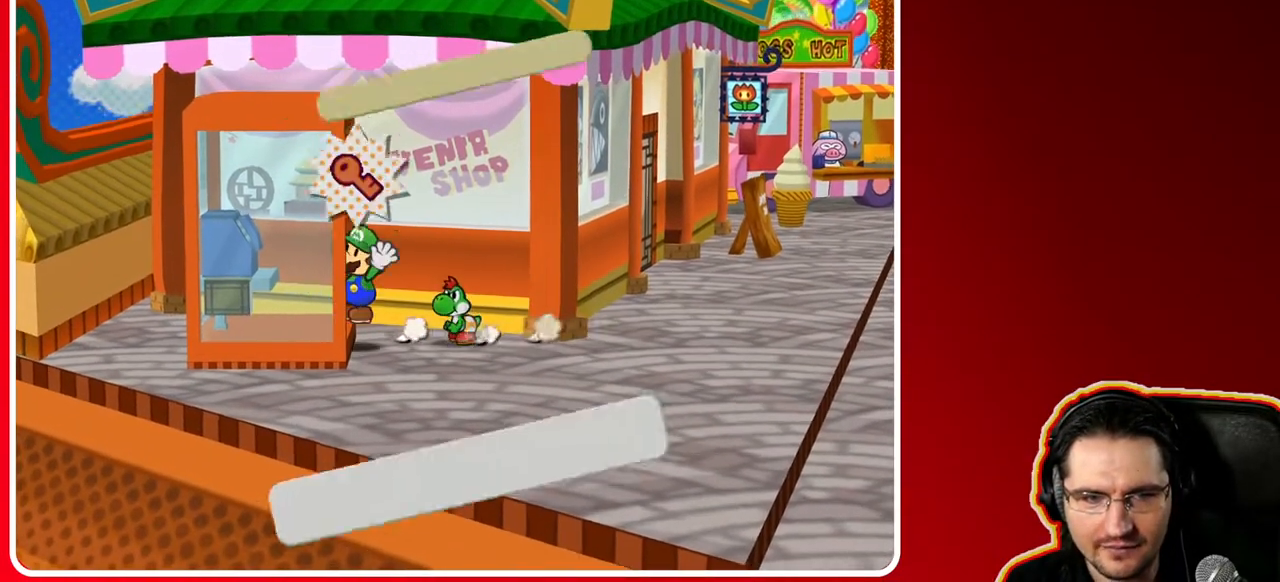
{"buttons": [], "left_stick": "center", "right_stick": "center", "events": [[167, "left_stick", "center"]]}
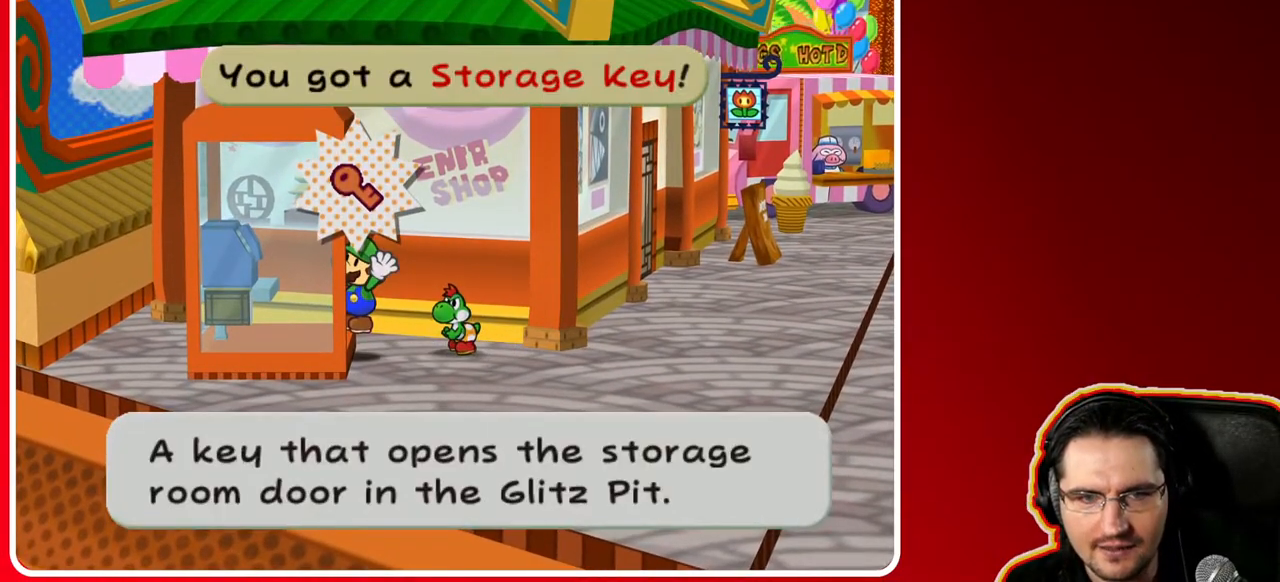
{"buttons": [], "left_stick": "center", "right_stick": "center", "events": []}
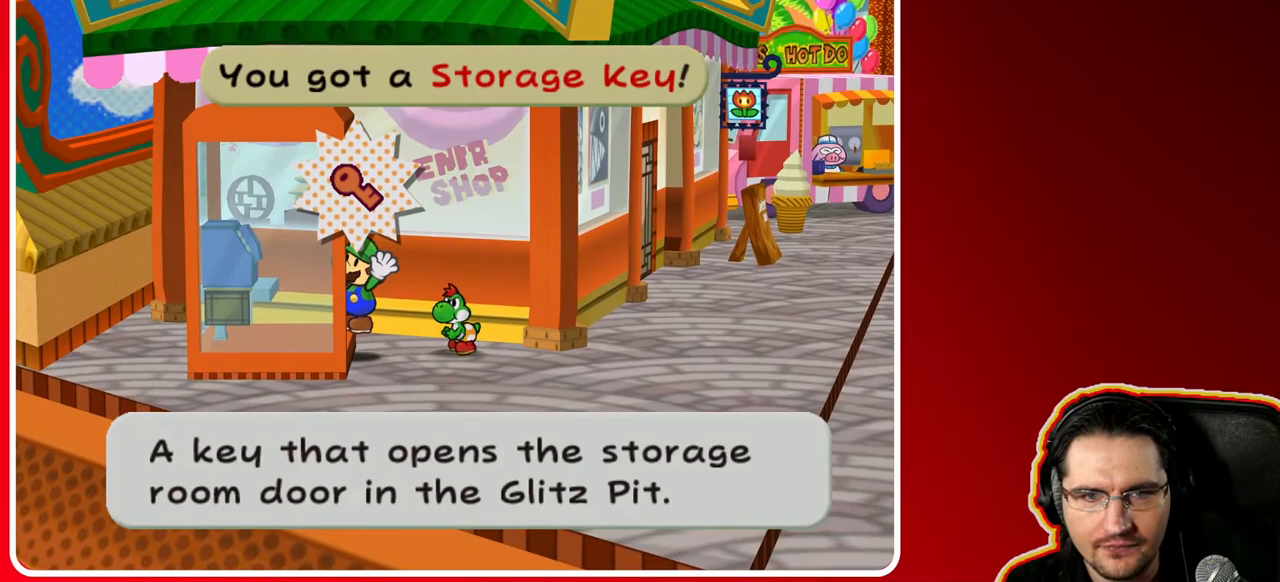
{"buttons": [], "left_stick": "center", "right_stick": "center", "events": []}
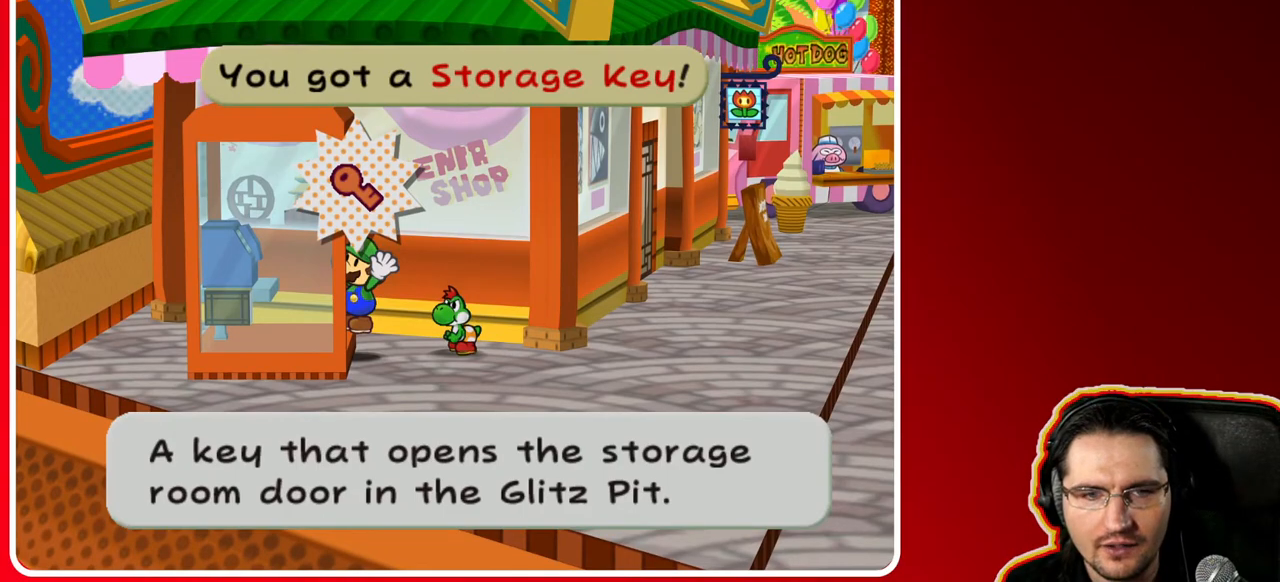
{"buttons": [], "left_stick": "center", "right_stick": "center", "events": []}
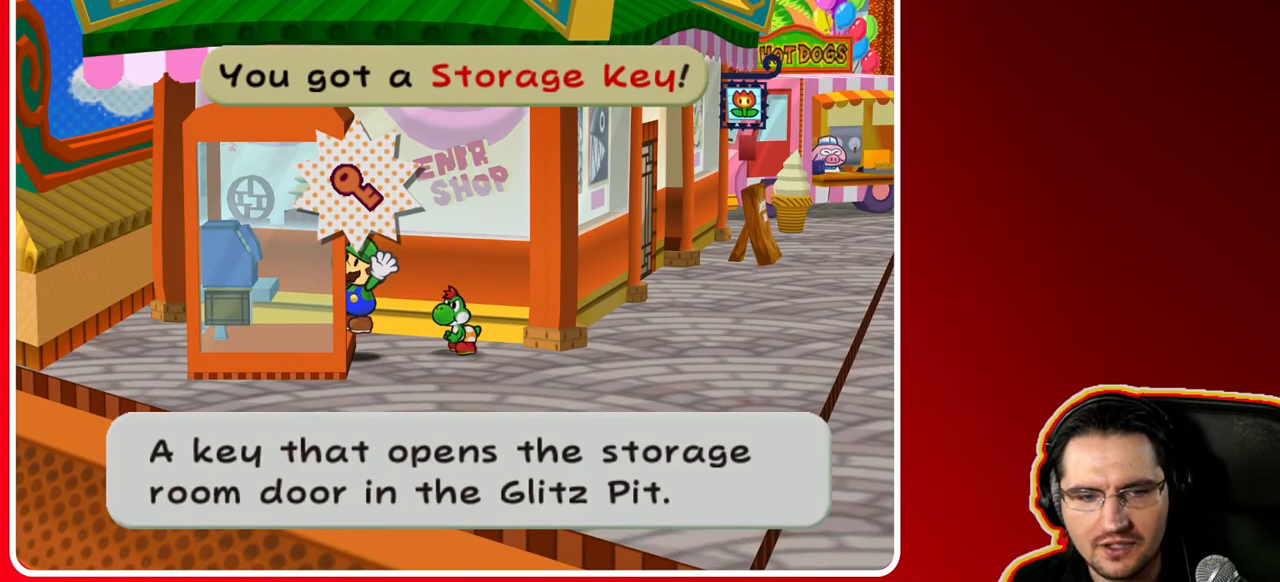
{"buttons": [], "left_stick": "right", "right_stick": "center", "events": [[483, "left_stick", "right"]]}
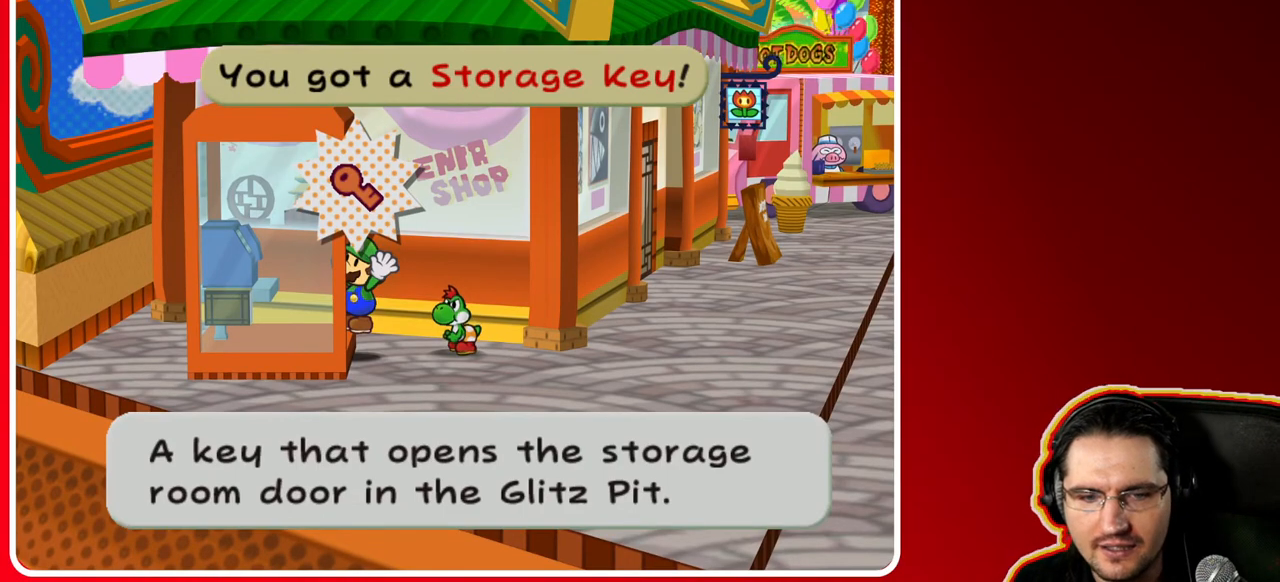
{"buttons": [], "left_stick": "right", "right_stick": "center", "events": []}
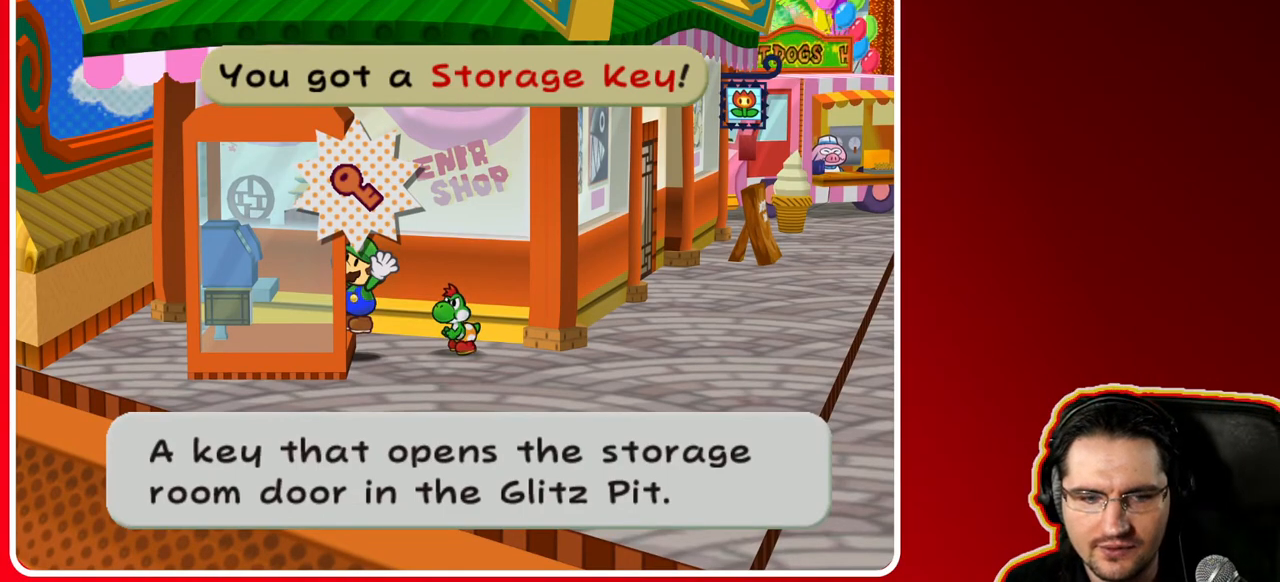
{"buttons": [], "left_stick": "right", "right_stick": "center", "events": [[33, "A", "down"], [183, "A", "up"]]}
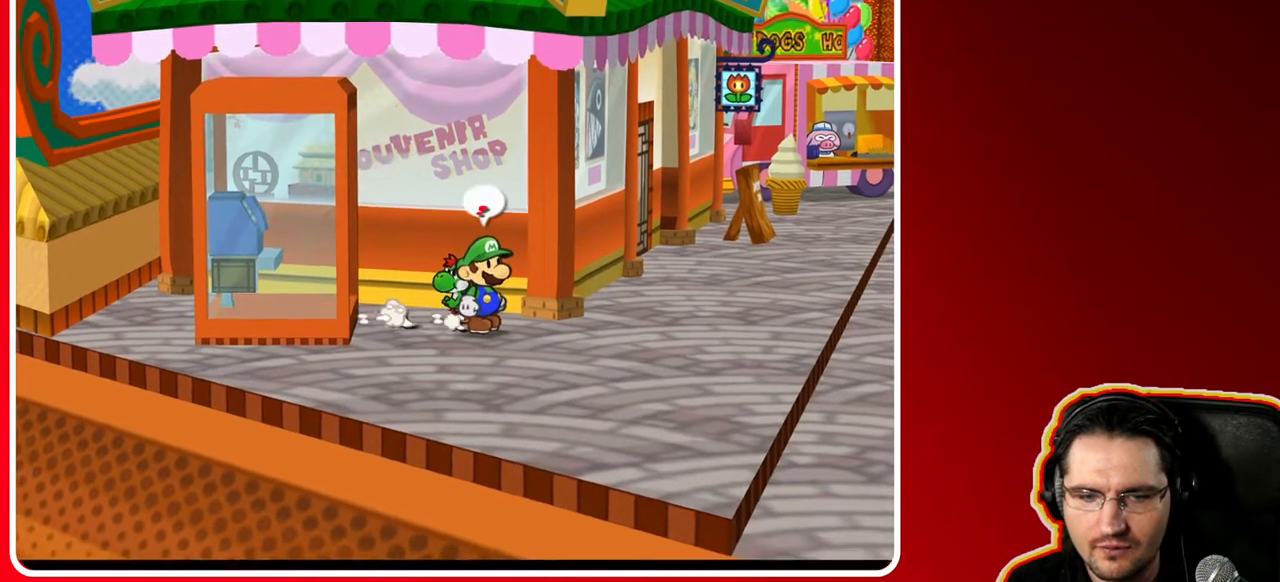
{"buttons": [], "left_stick": "right", "right_stick": "center", "events": []}
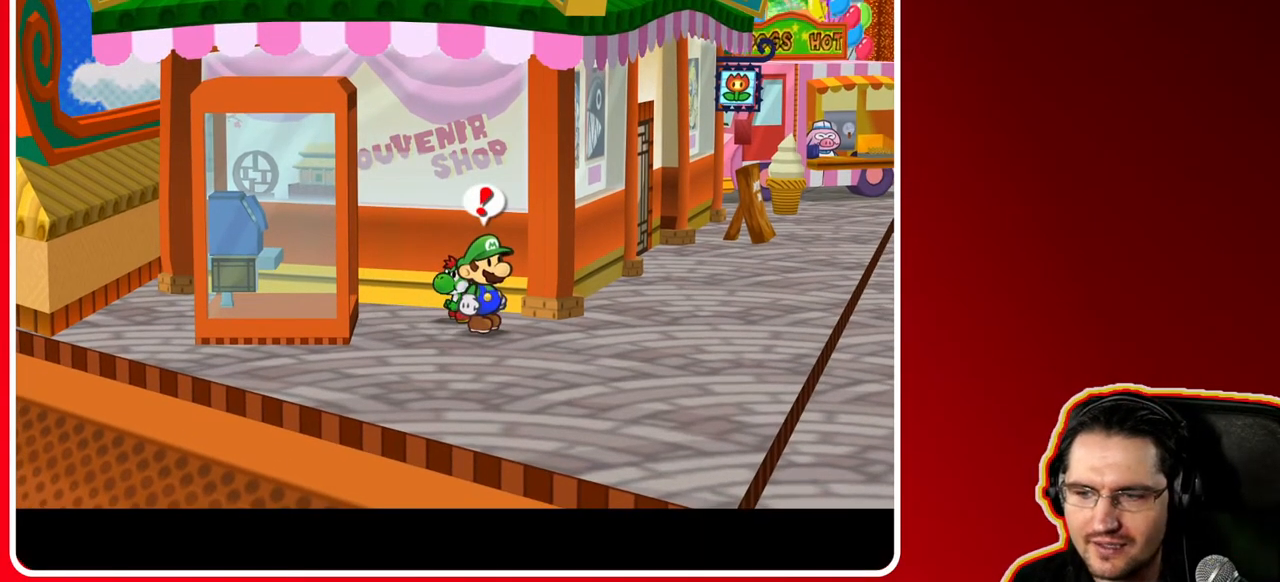
{"buttons": [], "left_stick": "center", "right_stick": "center", "events": [[400, "left_stick", "center"]]}
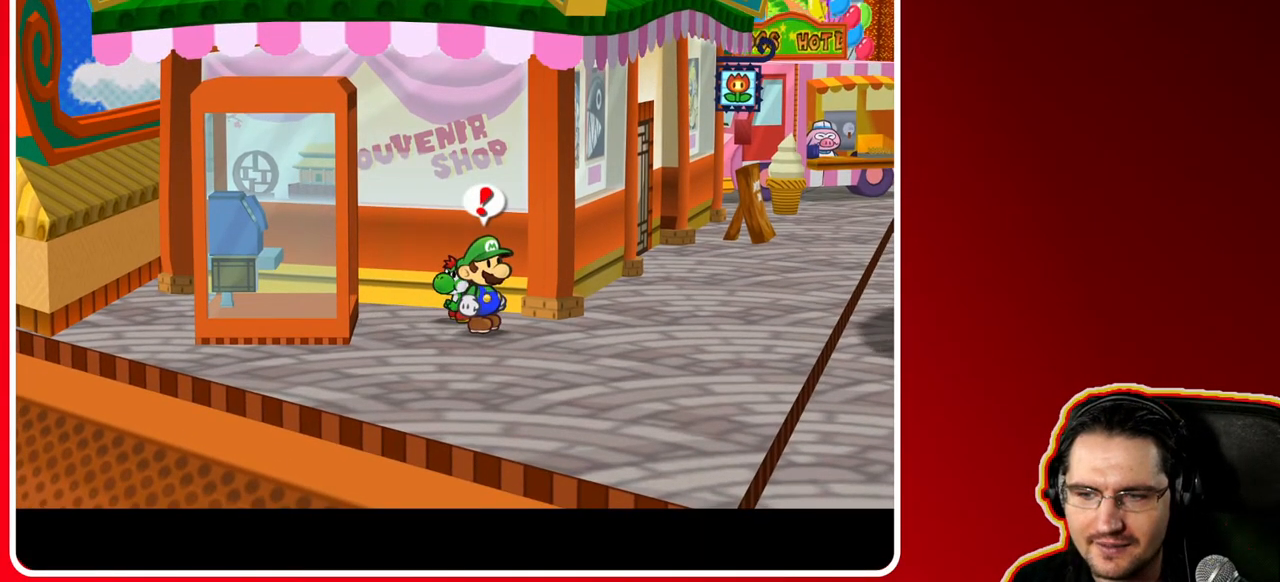
{"buttons": [], "left_stick": "center", "right_stick": "center", "events": []}
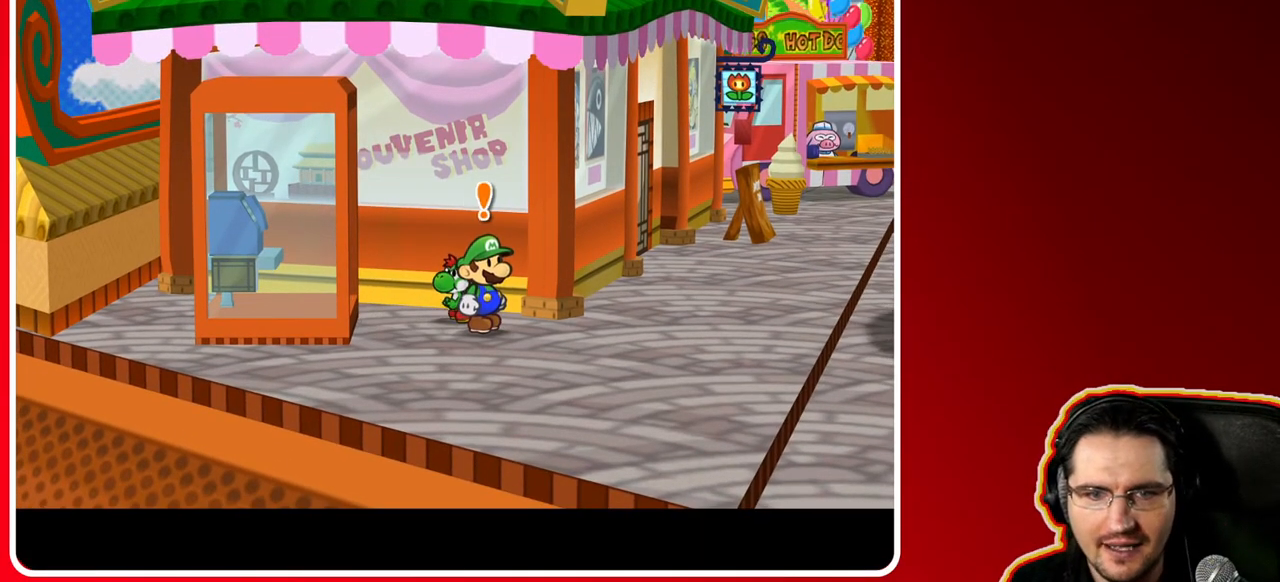
{"buttons": [], "left_stick": "center", "right_stick": "center", "events": [[133, "A", "down"], [317, "A", "up"]]}
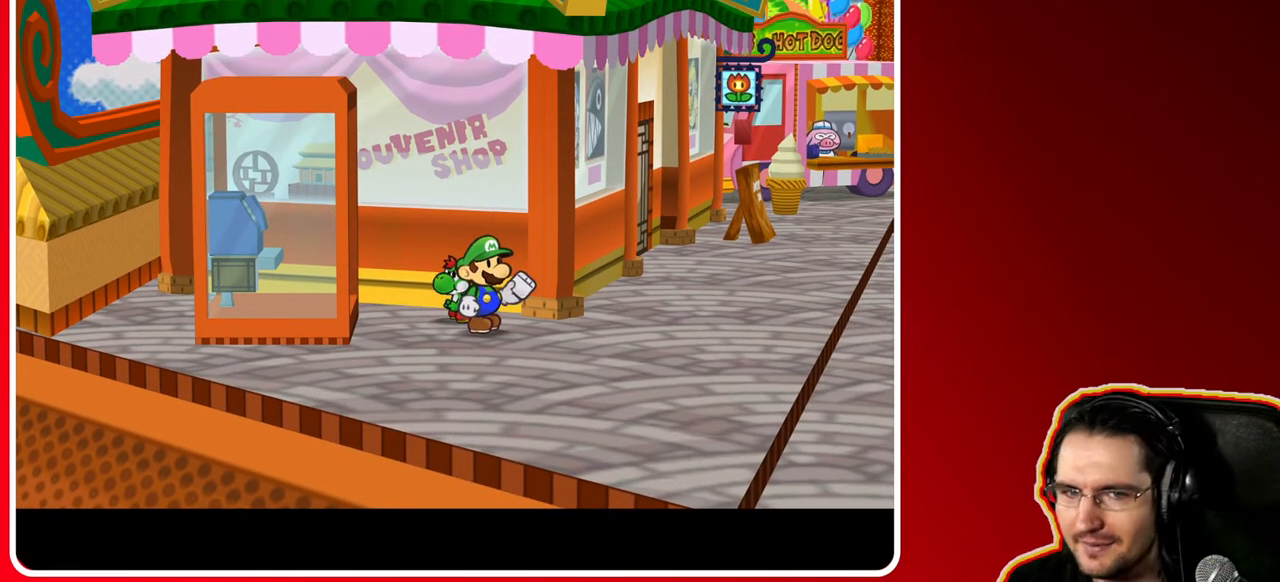
{"buttons": [], "left_stick": "center", "right_stick": "center", "events": []}
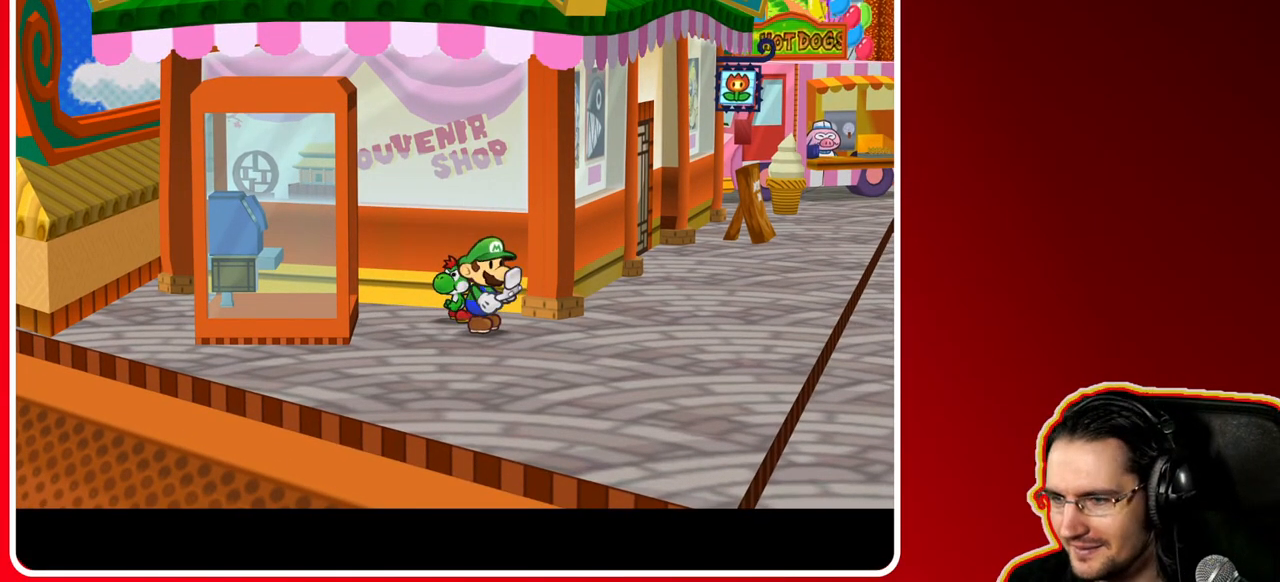
{"buttons": [], "left_stick": "center", "right_stick": "center", "events": []}
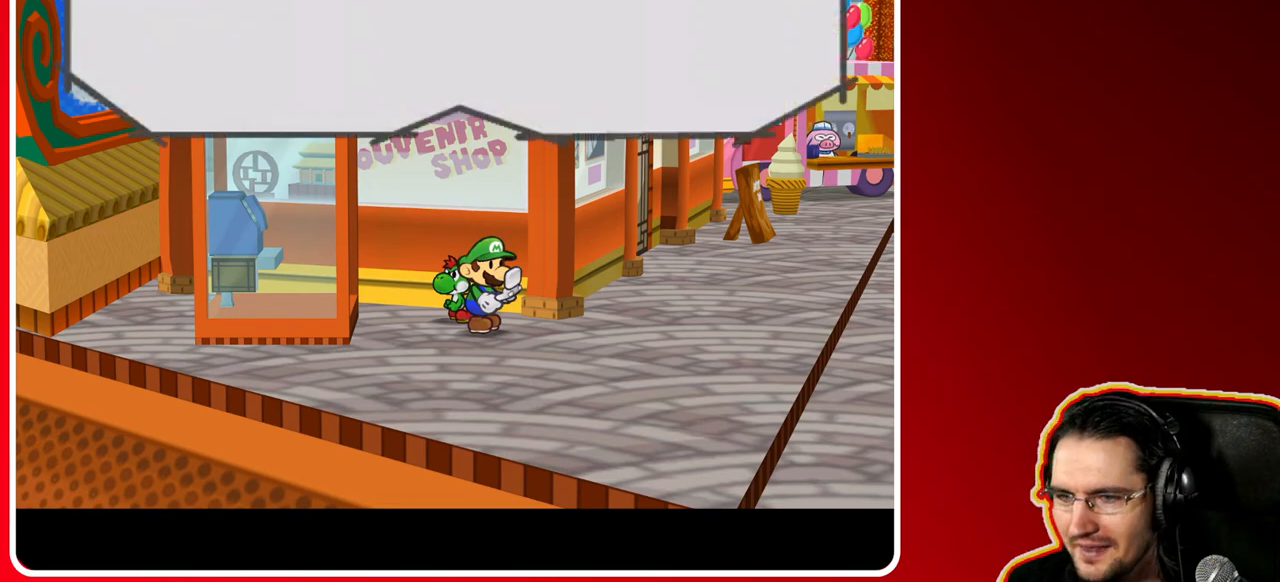
{"buttons": [], "left_stick": "up", "right_stick": "center", "events": [[383, "left_stick", "up"]]}
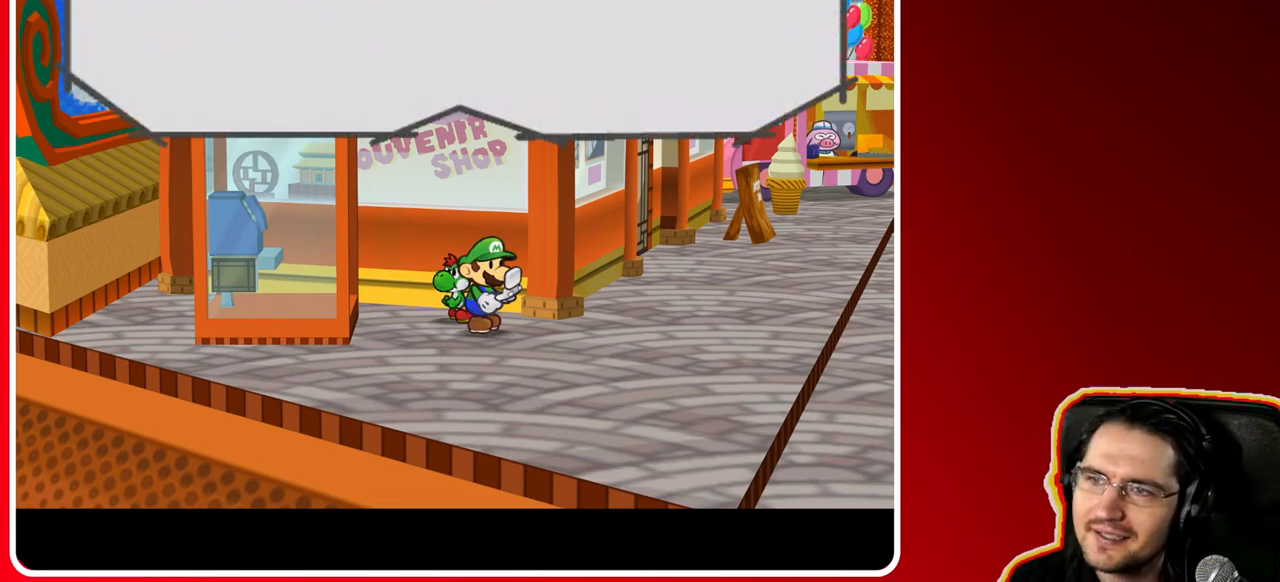
{"buttons": [], "left_stick": "center", "right_stick": "center", "events": [[100, "left_stick", "center"]]}